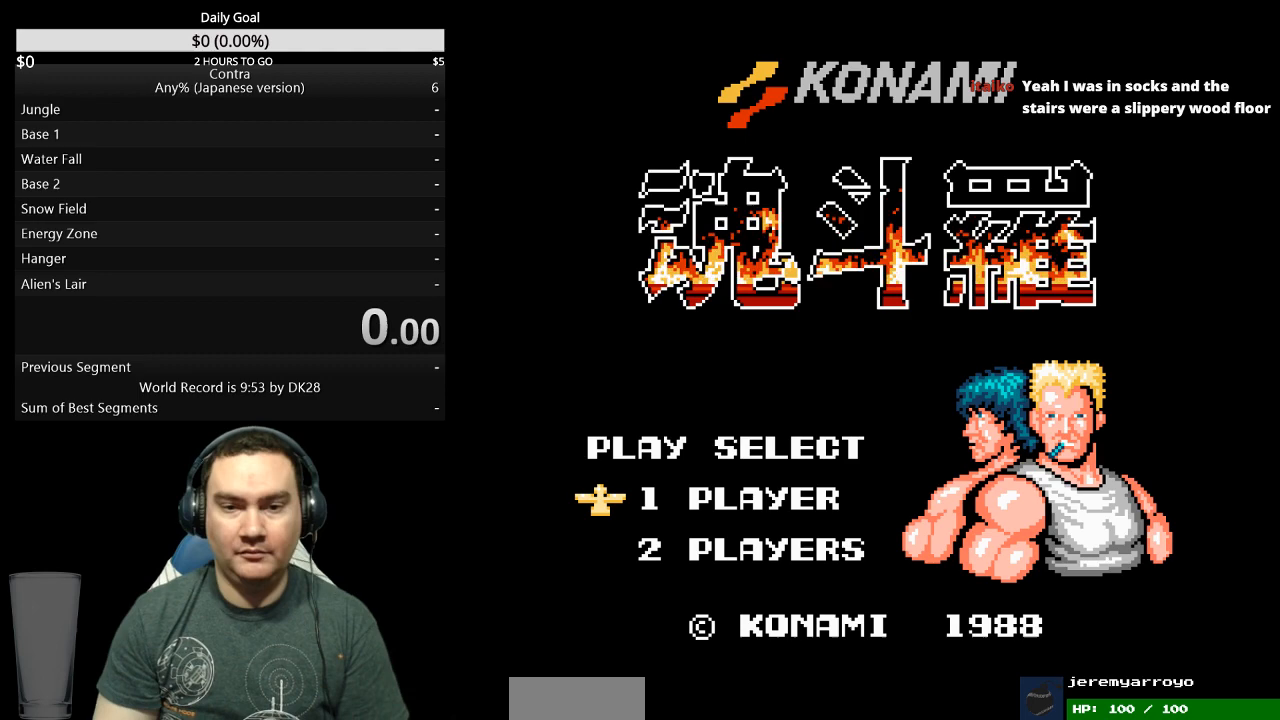
Gameplay with a controller (Nintendo layout); each line is a JSON object with the inputs held at the frame after it. "events" lists button and stick changes between this image and that frame as [ms after this image, input, new state], when the widget could be followed in between. Not read: L3 R3 START.
{"buttons": ["DPAD_RIGHT"], "events": [[300, "DPAD_RIGHT", "down"]]}
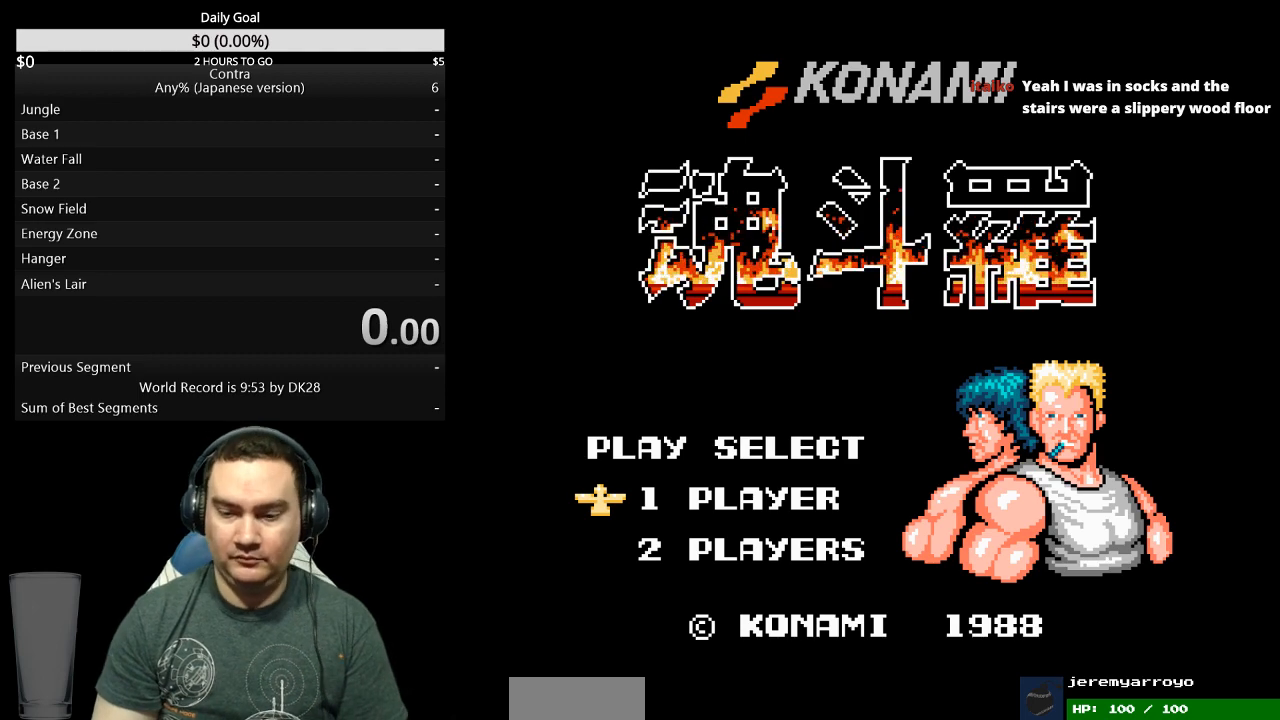
{"buttons": ["DPAD_RIGHT"], "events": []}
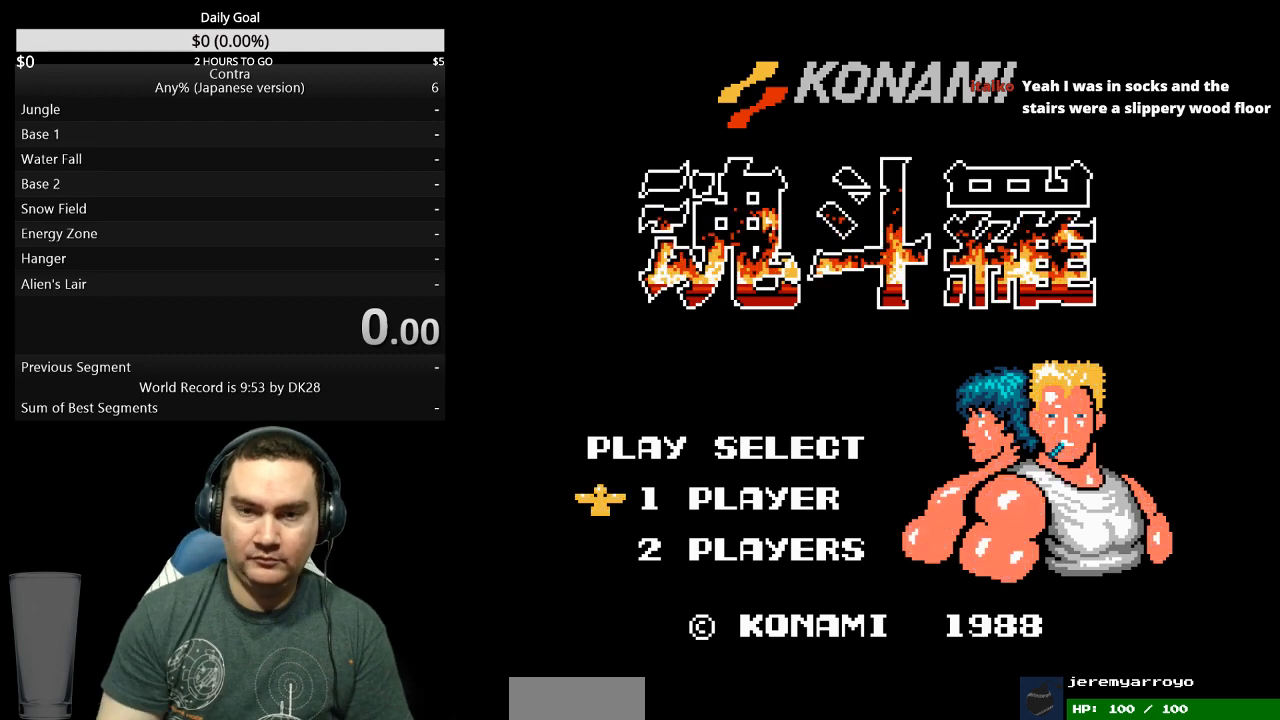
{"buttons": ["DPAD_RIGHT"], "events": []}
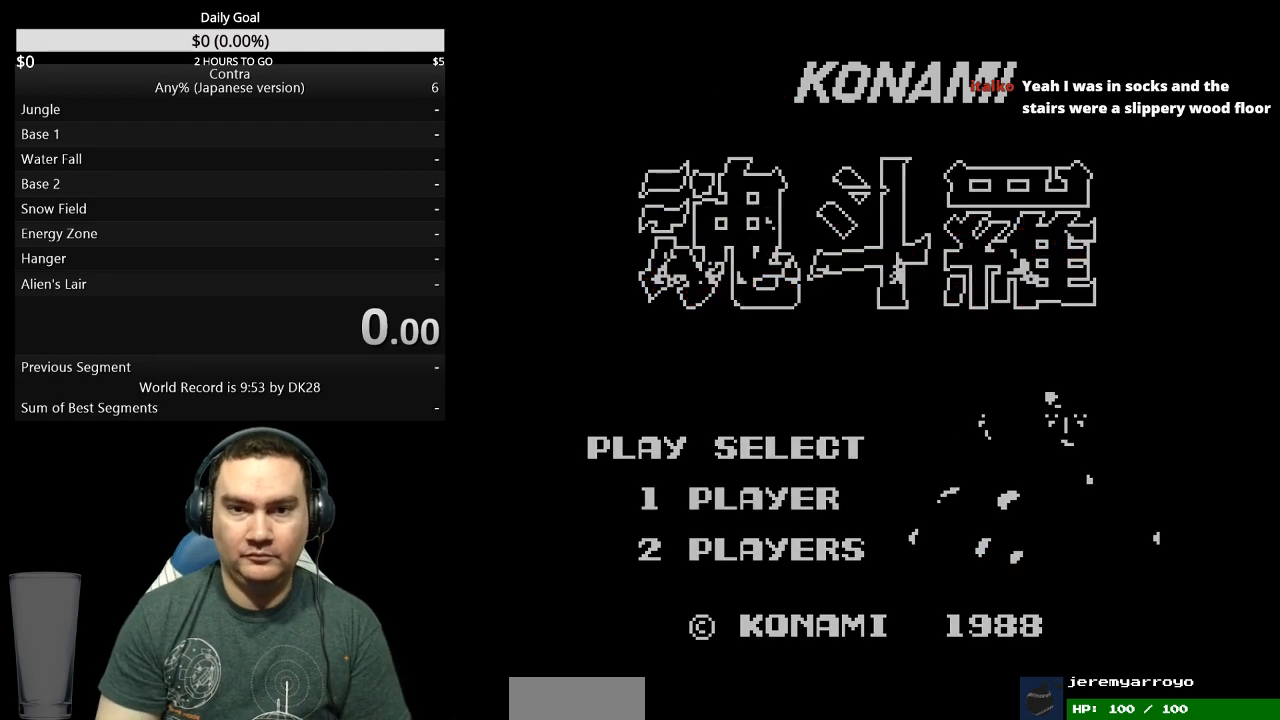
{"buttons": ["DPAD_RIGHT"], "events": []}